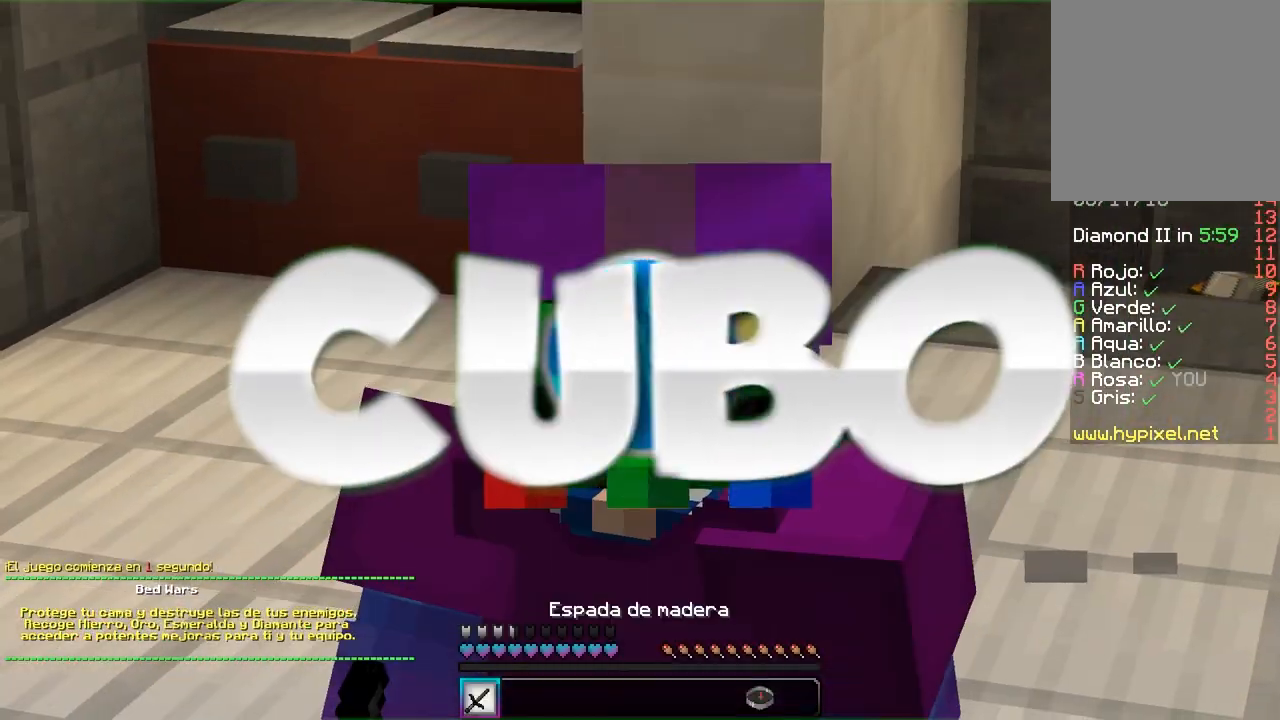
Gameplay with keyboard and mouse; each line is a JSON object with the keys and mouse buttons held at the frame after it. "events" lists presses ("down") and releases ("up") of "a", "d", "s", "w", "mouse_left" and "mouse_right" between this image and that frame as [ms after this image, input, new state], when the widget could be followed in between. "mouse_left", "mouse_right" = the "left", "right" buttons of the "mouse" list. No other keys are recorded. Fast repeated clicks can show as one long hold. Mouse movement is not recorded.
{"keys": ["w"], "mouse": ["left"], "events": [[333, "w", "down"], [500, "mouse_left", "down"]]}
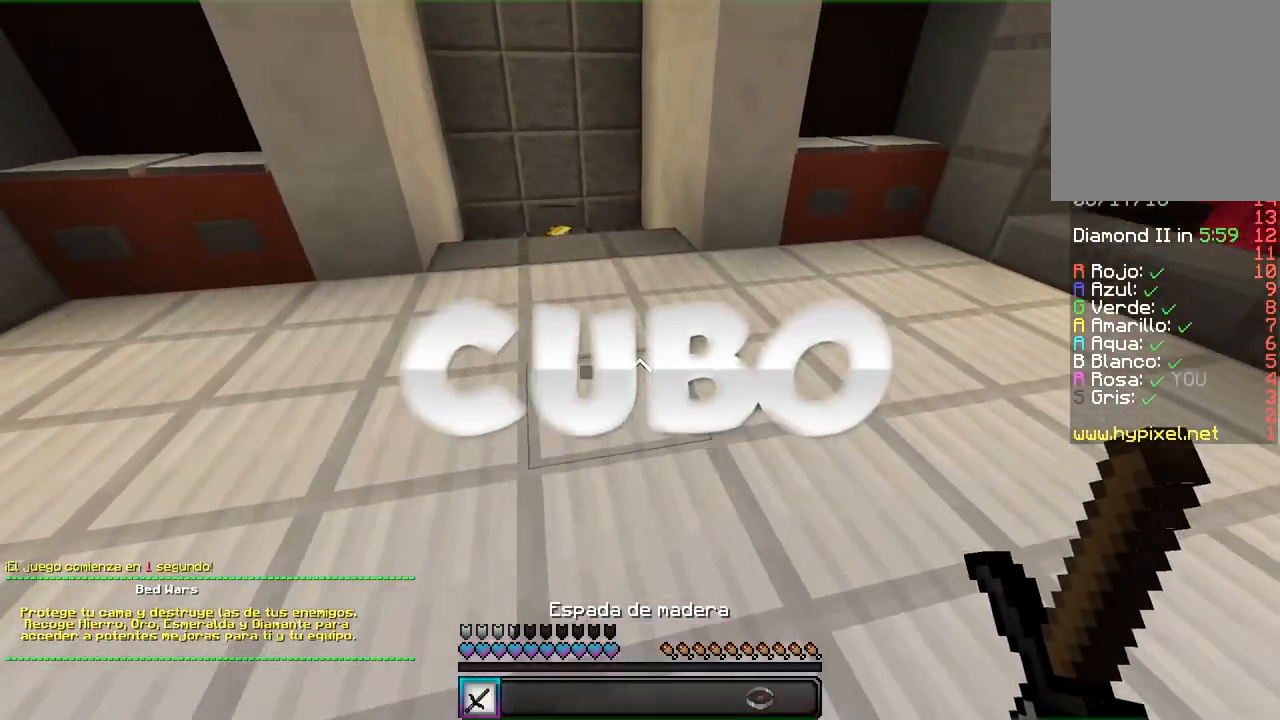
{"keys": ["w"], "mouse": ["left"], "events": [[417, "mouse_left", "up"], [450, "mouse_left", "down"]]}
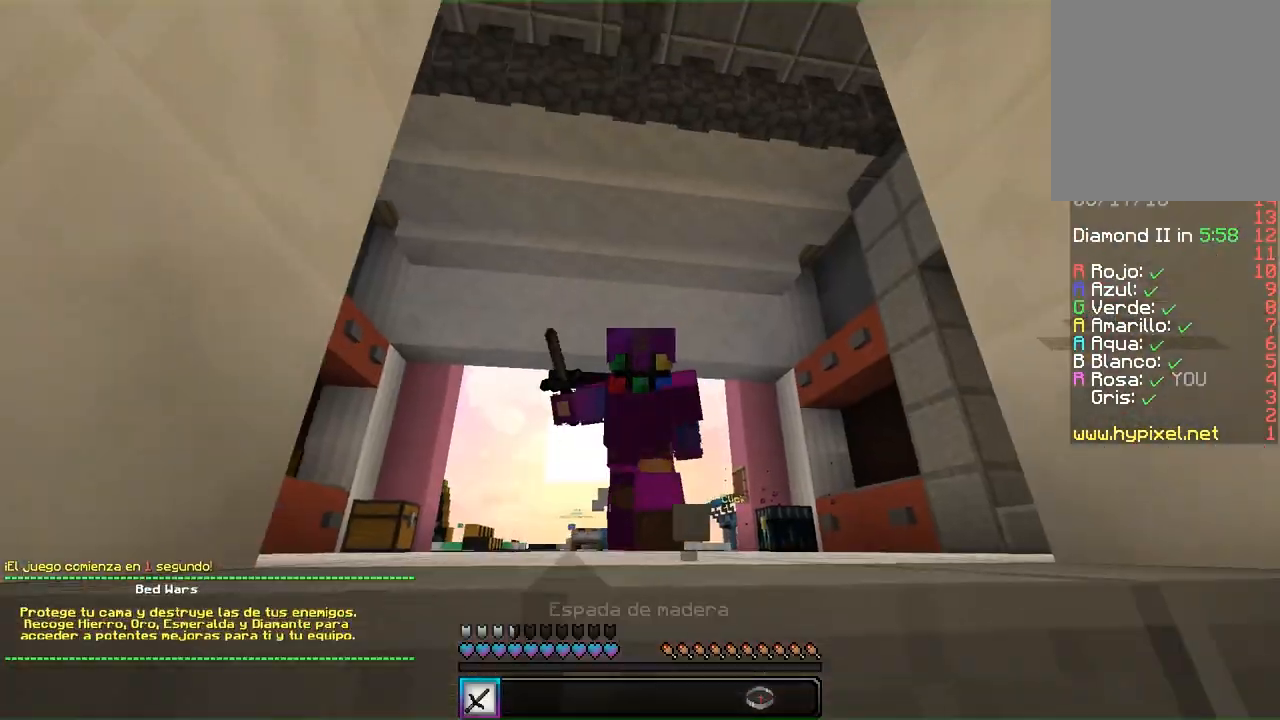
{"keys": ["w"], "mouse": ["left"], "events": [[117, "mouse_left", "up"], [133, "mouse_left", "down"], [450, "mouse_left", "up"], [483, "mouse_left", "down"]]}
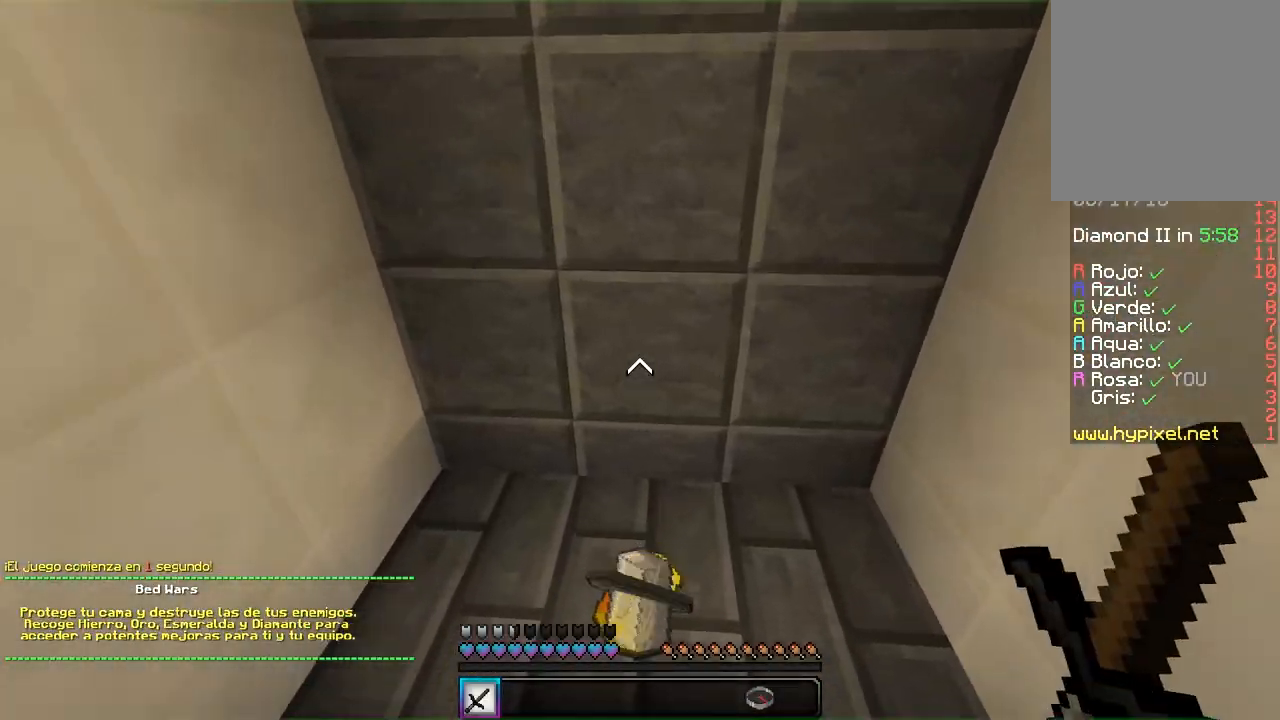
{"keys": [], "mouse": [], "events": [[167, "mouse_left", "up"], [167, "w", "up"]]}
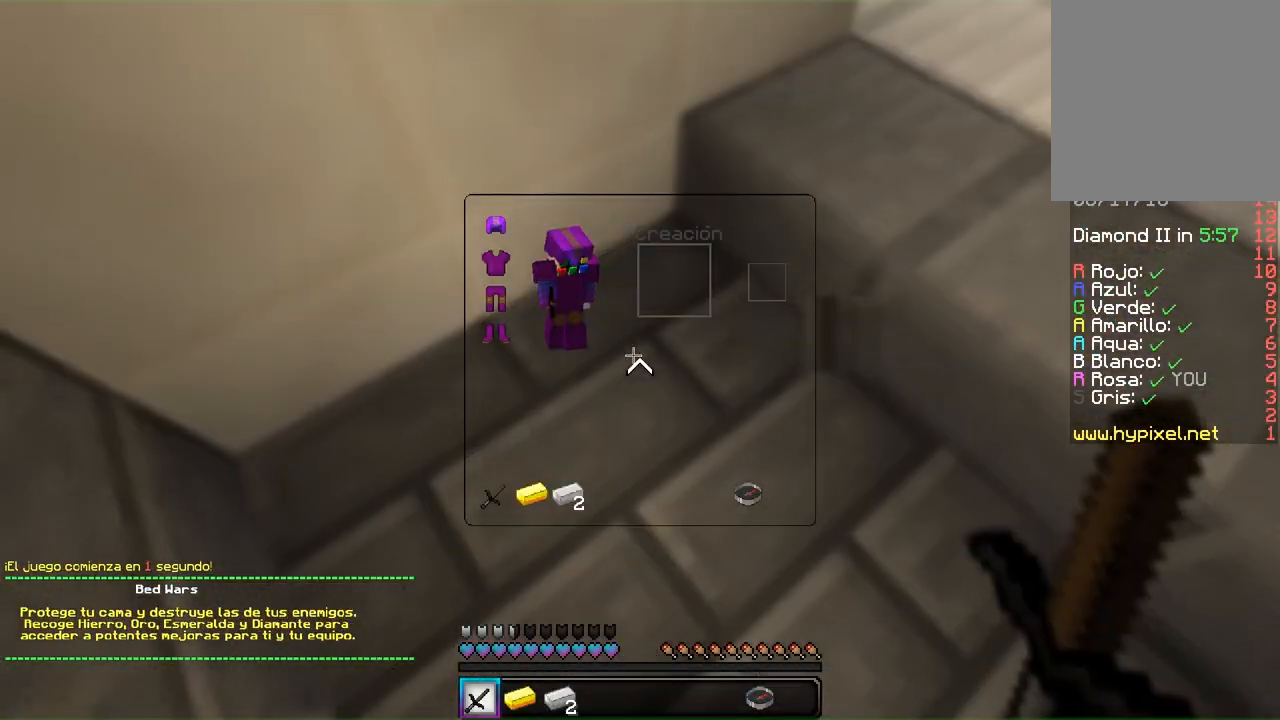
{"keys": [], "mouse": [], "events": []}
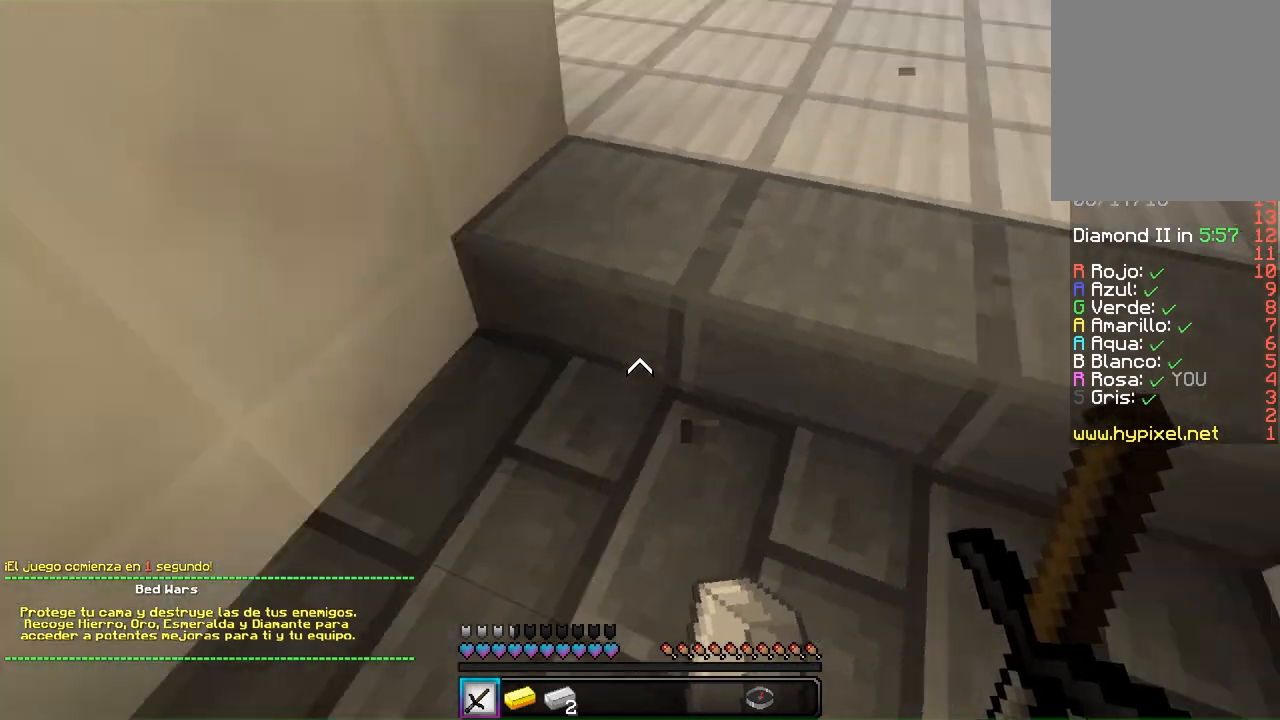
{"keys": [], "mouse": [], "events": []}
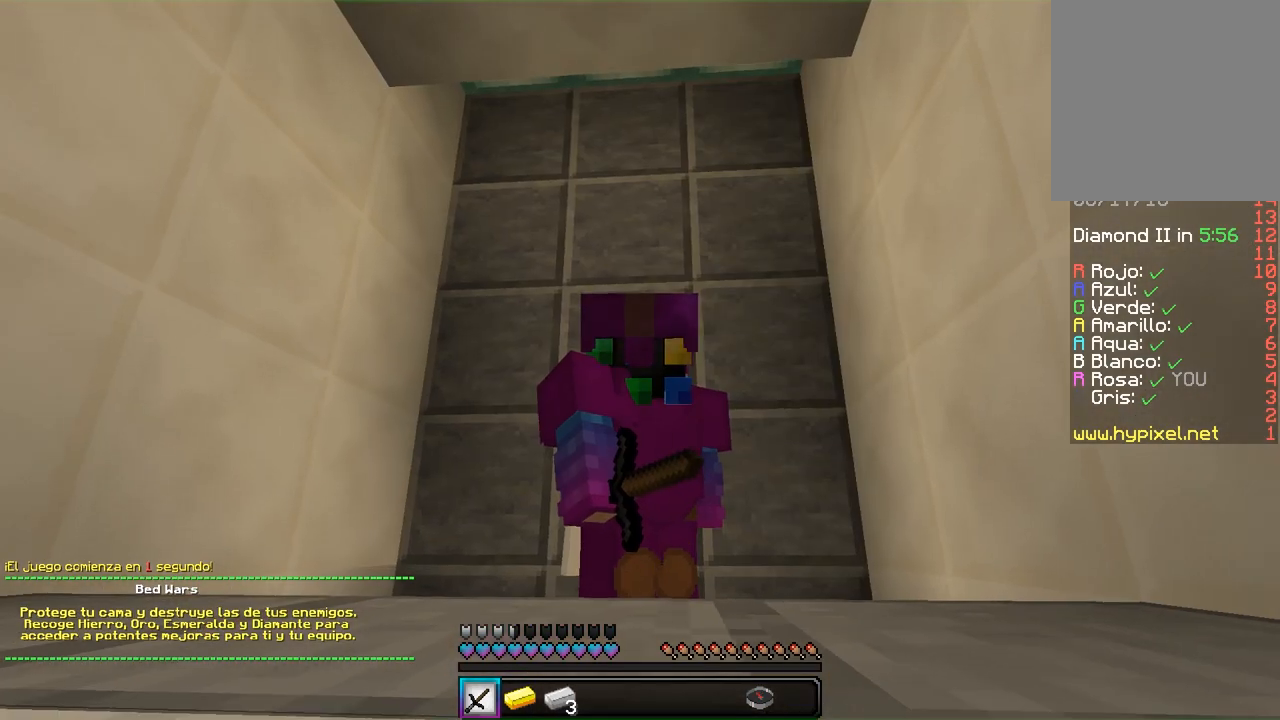
{"keys": [], "mouse": [], "events": []}
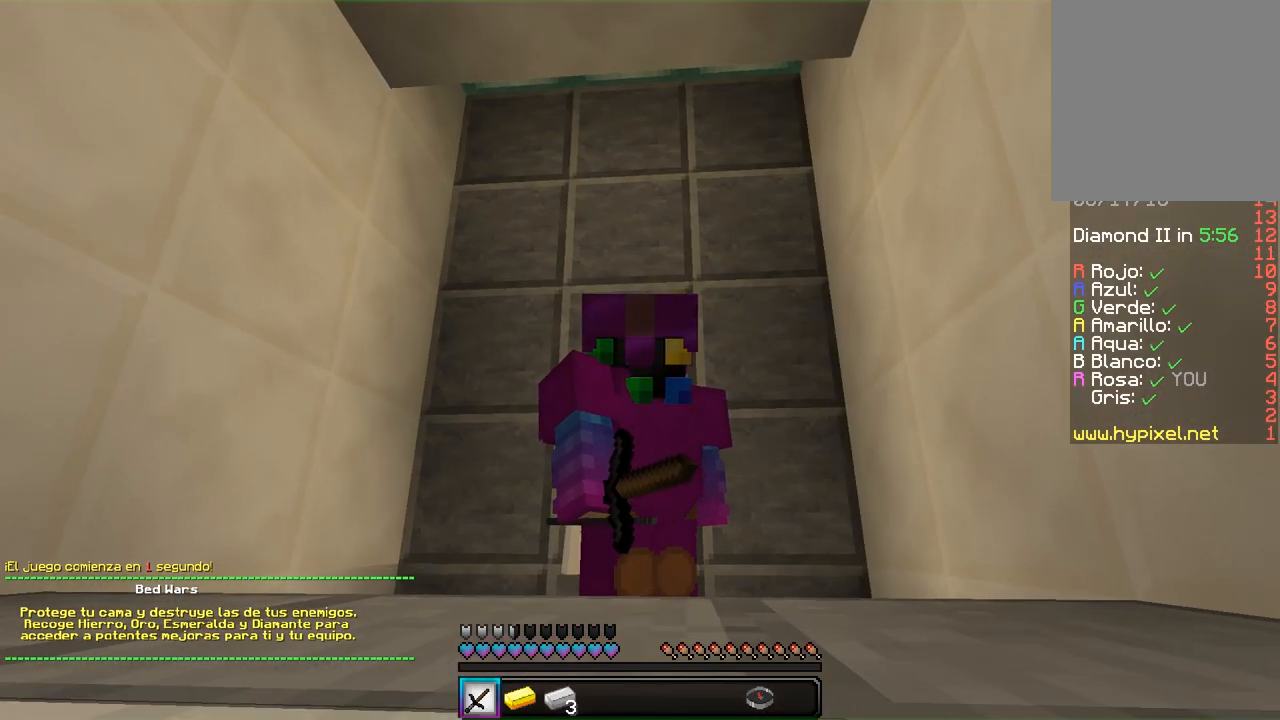
{"keys": [], "mouse": [], "events": []}
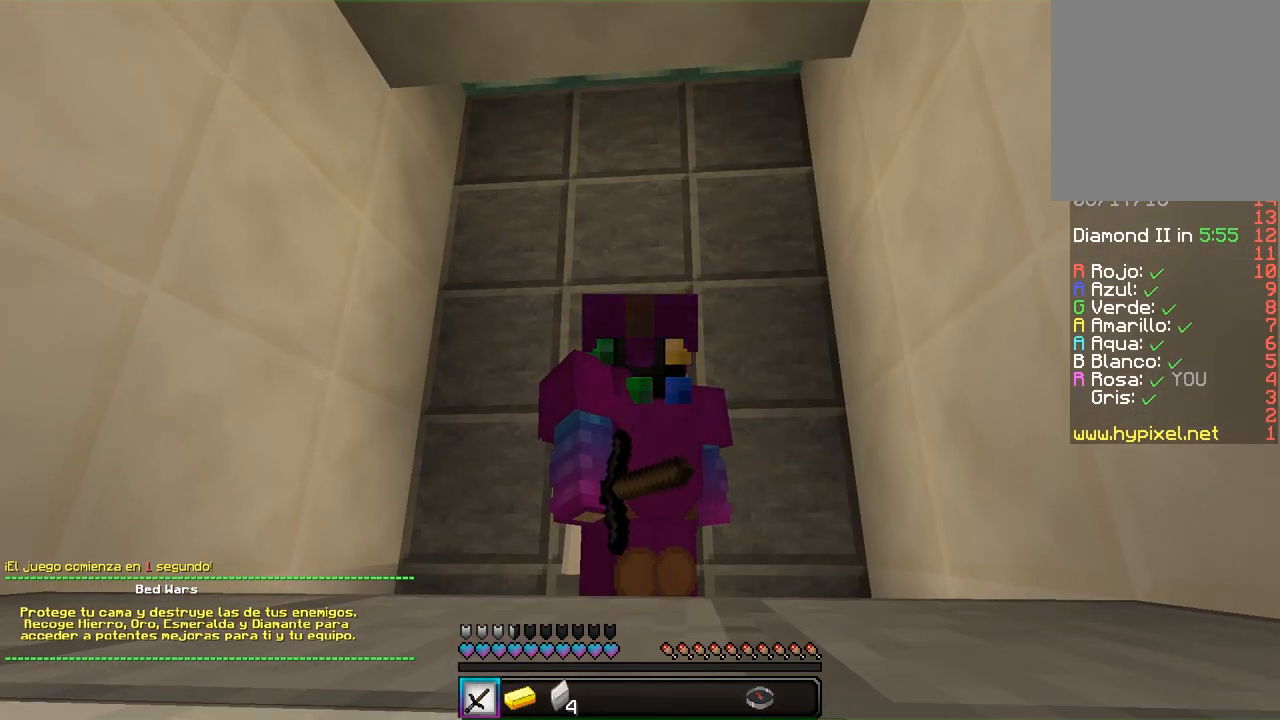
{"keys": [], "mouse": [], "events": []}
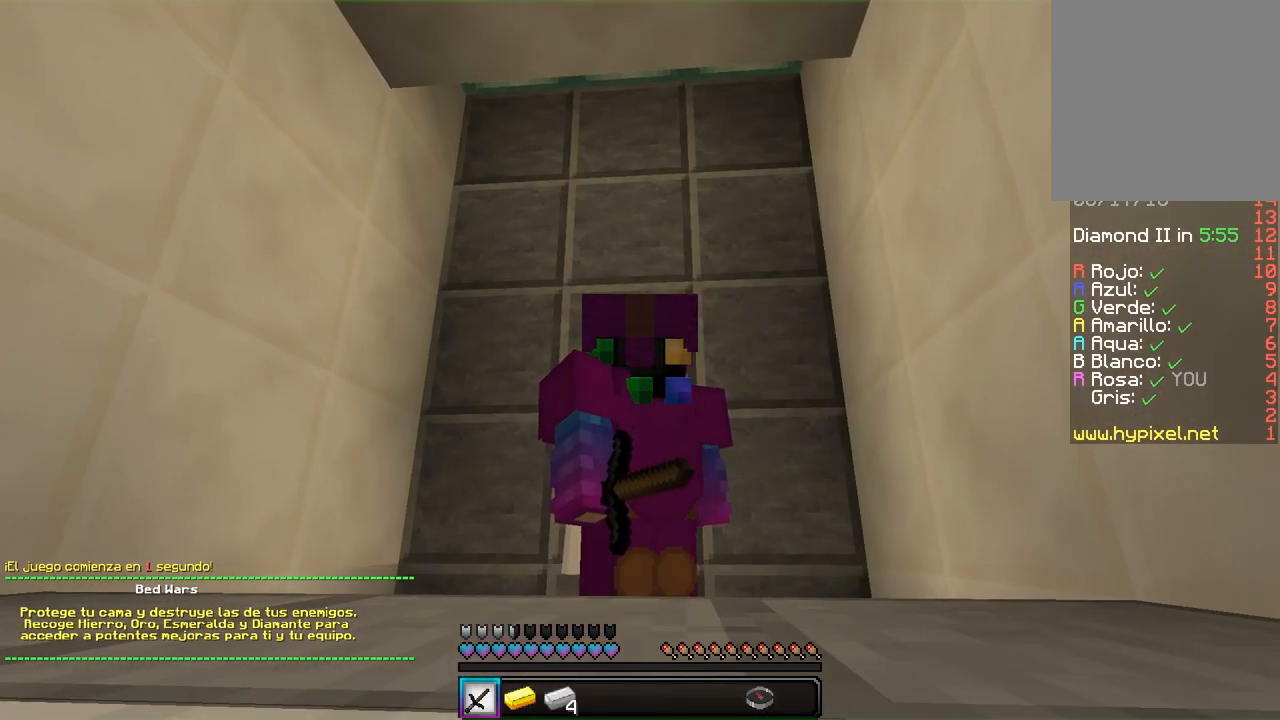
{"keys": [], "mouse": [], "events": []}
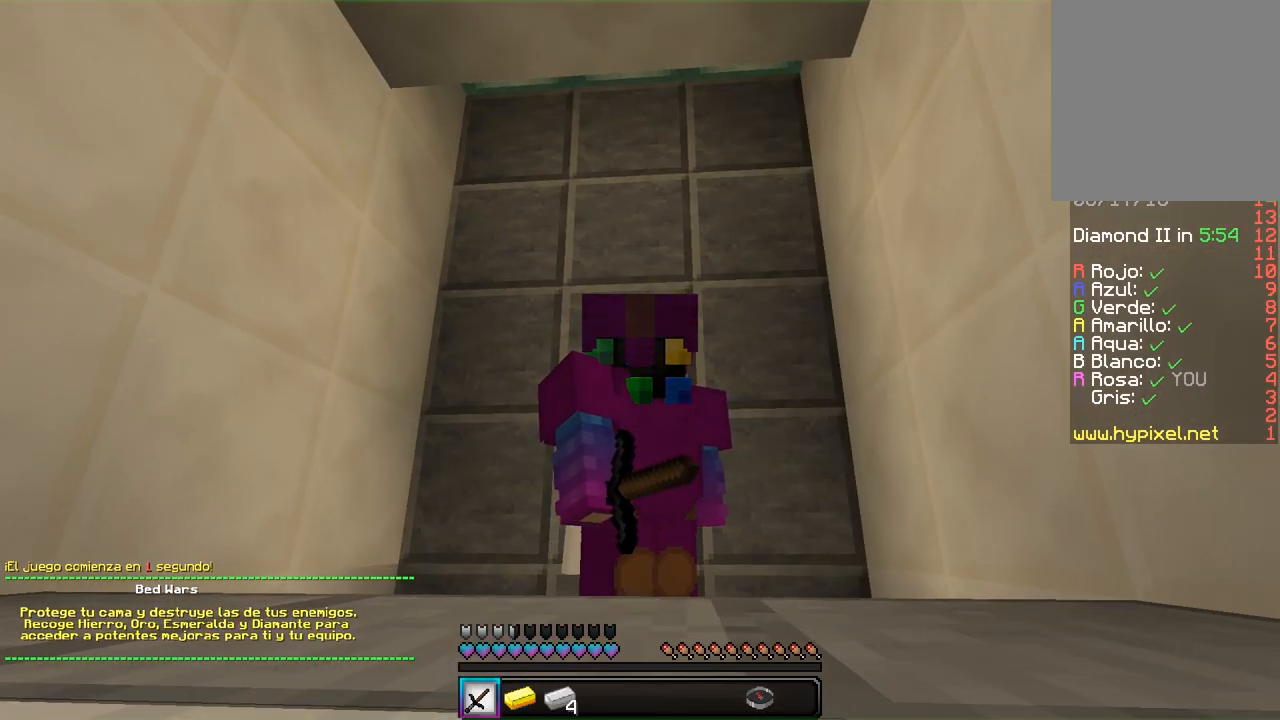
{"keys": [], "mouse": [], "events": []}
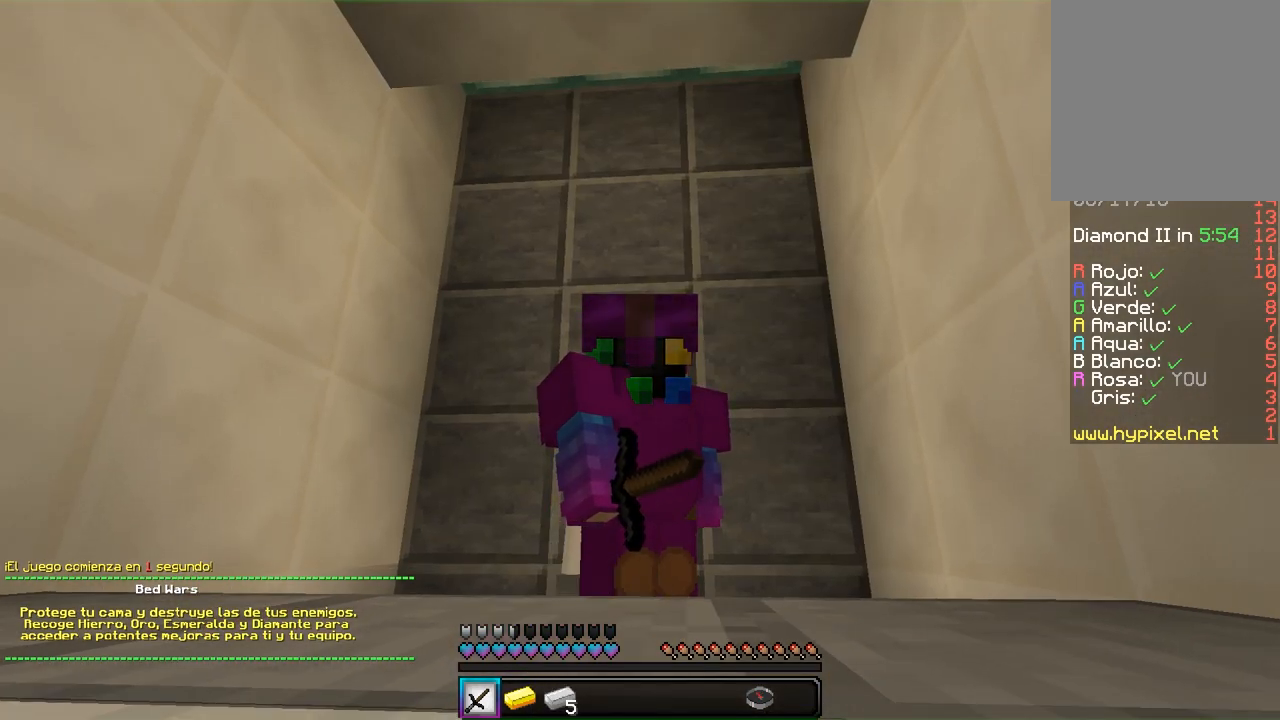
{"keys": [], "mouse": [], "events": []}
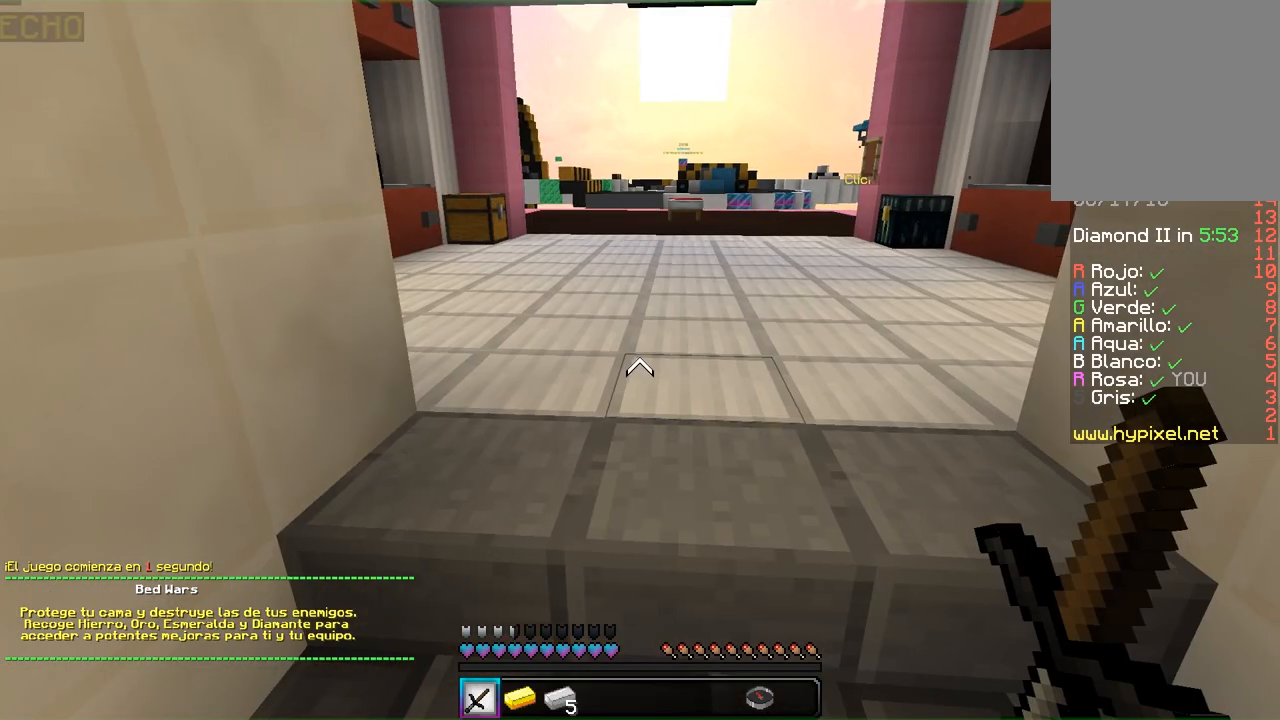
{"keys": [], "mouse": [], "events": []}
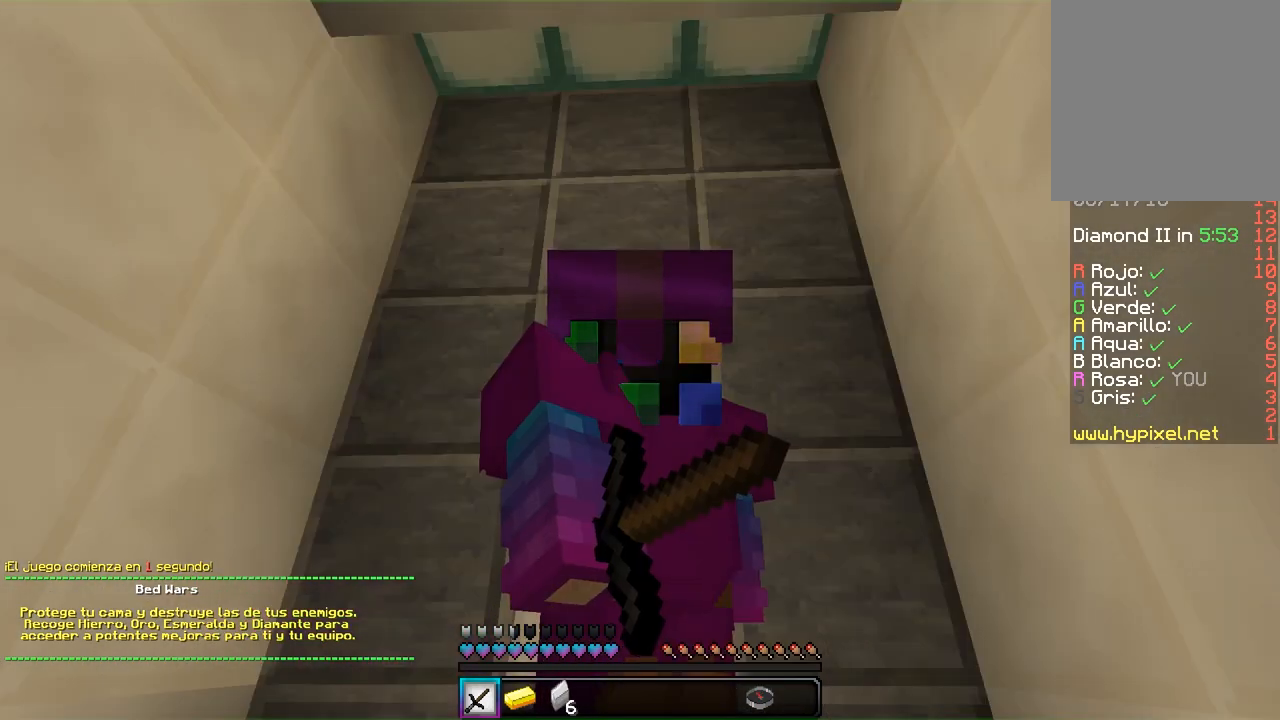
{"keys": [], "mouse": [], "events": []}
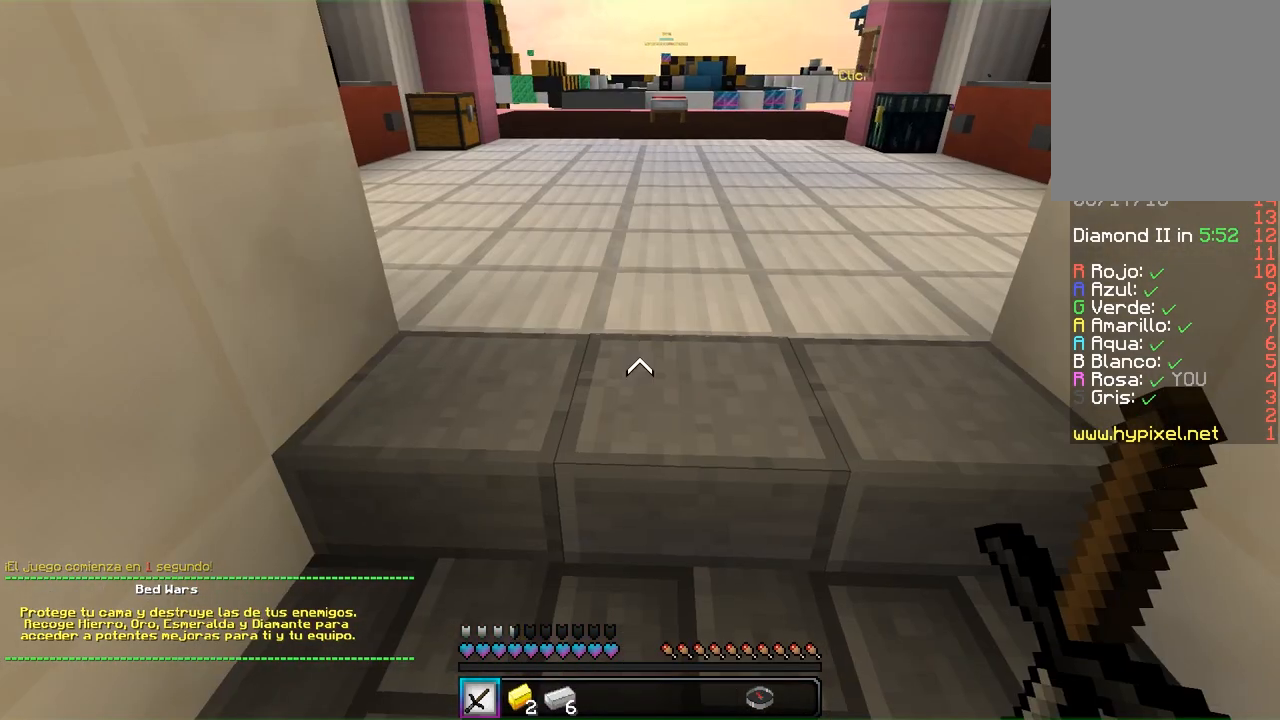
{"keys": [], "mouse": [], "events": [[183, "s", "down"], [467, "s", "up"]]}
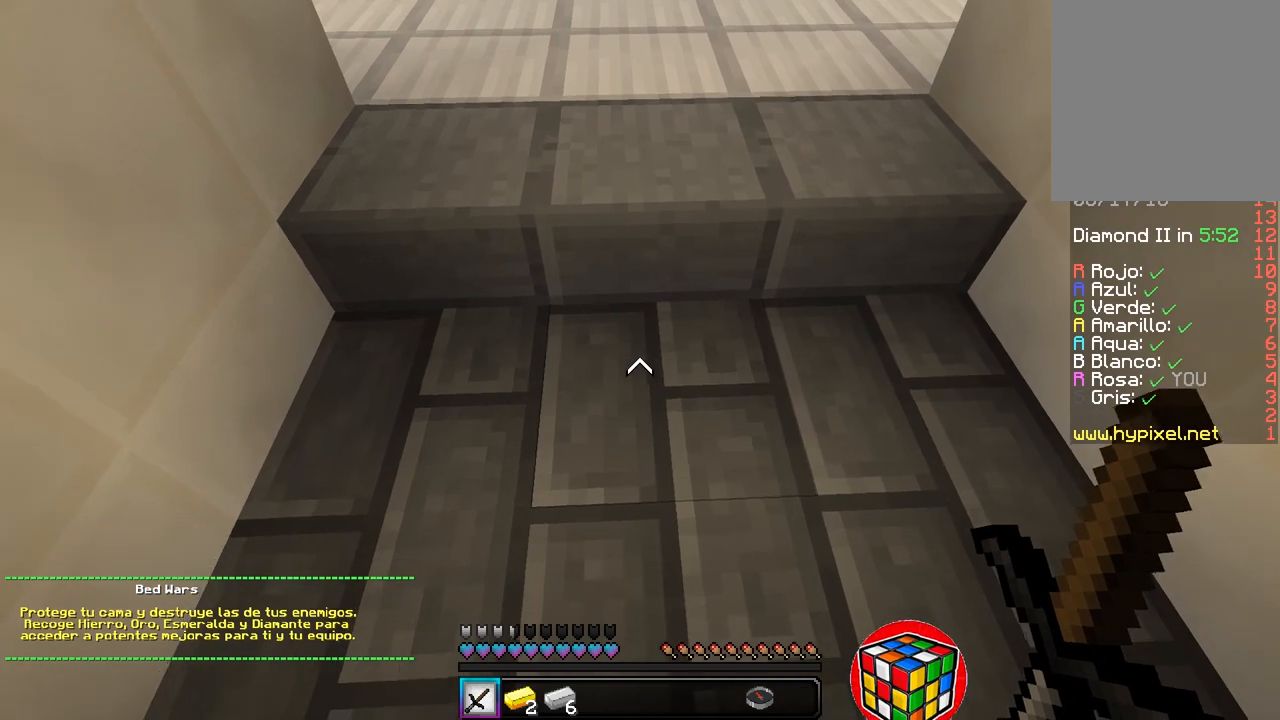
{"keys": [], "mouse": [], "events": [[67, "d", "down"], [283, "d", "up"]]}